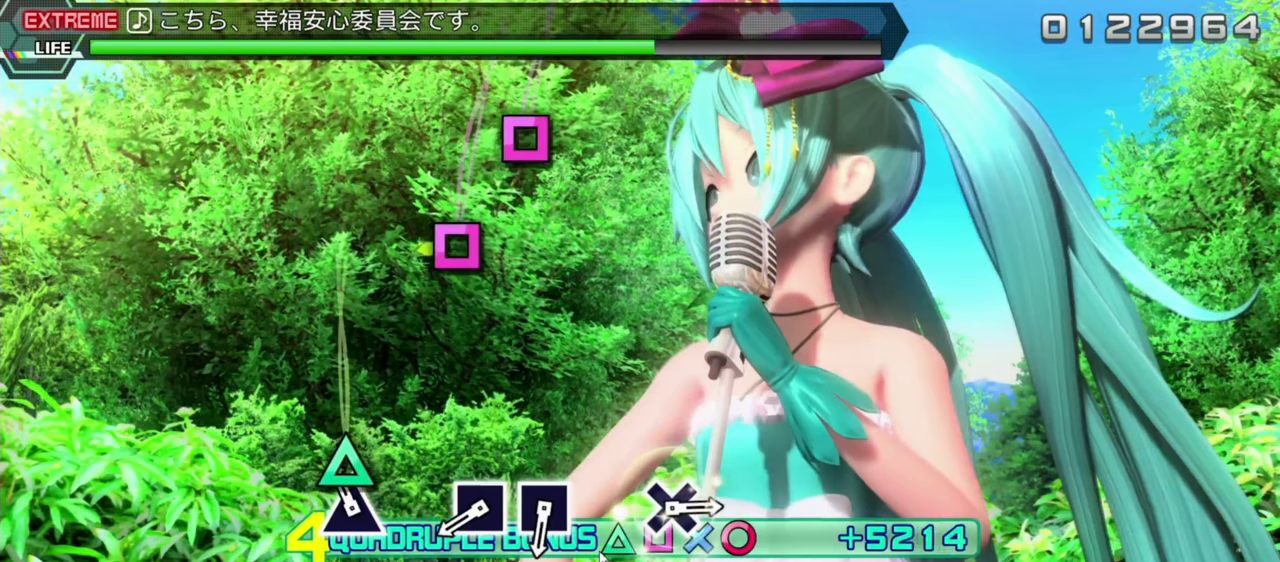
Gameplay with a controller (PlayStation layout); each line is a JSON object with the inputs held at the frame after it. "events" lists button and stick changes between this image and that frame as [ms after this image, input, new state], when the widget could be followed in between. Not read: L3 R3 right_stick.
{"buttons": ["R2"], "left_stick": "center", "events": []}
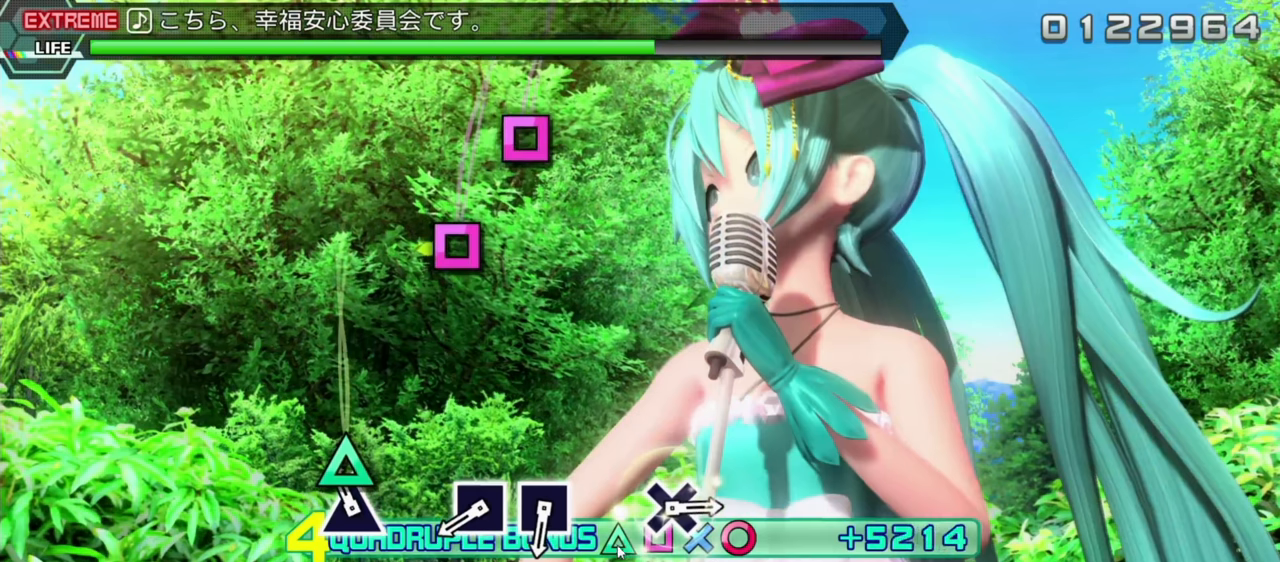
{"buttons": ["R2"], "left_stick": "center", "events": []}
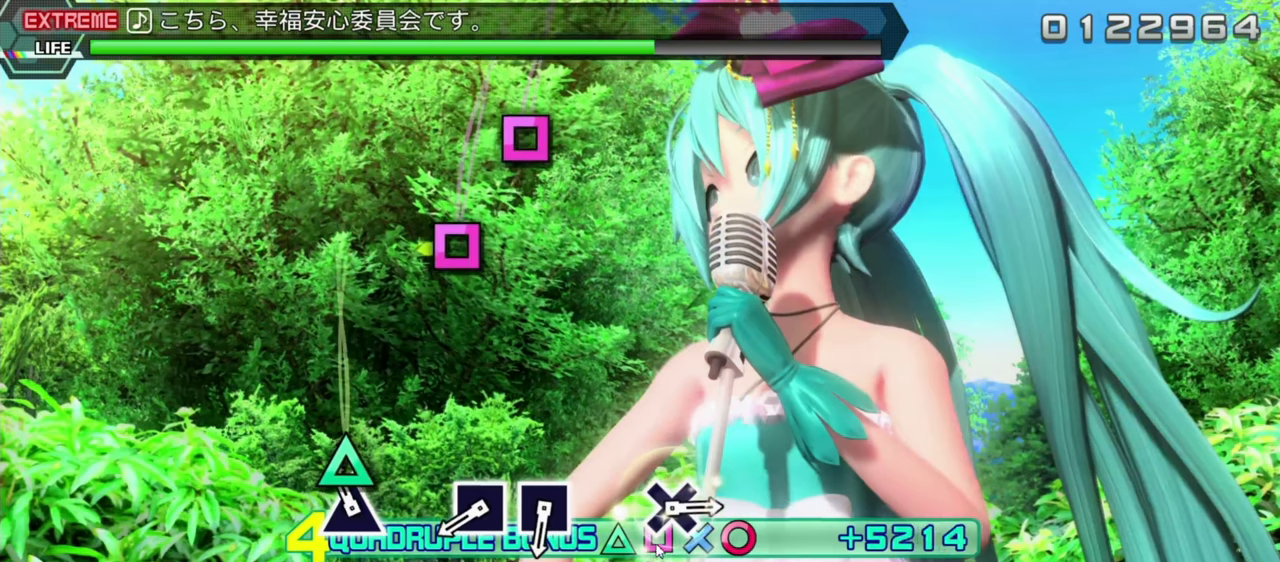
{"buttons": ["R2"], "left_stick": "center", "events": []}
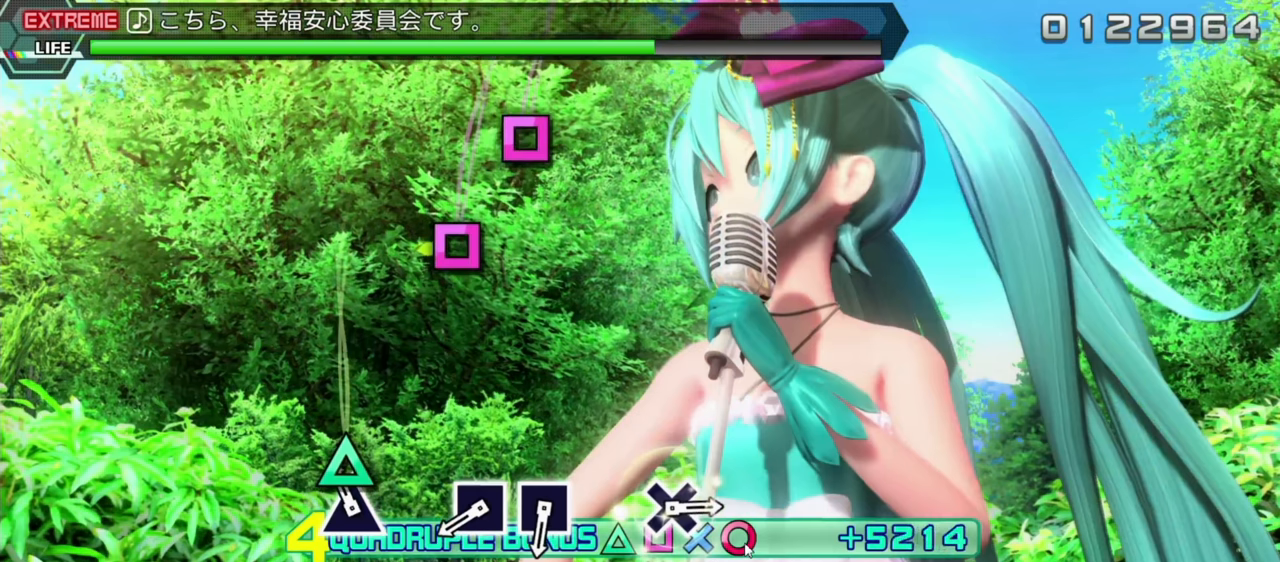
{"buttons": ["R2"], "left_stick": "center", "events": []}
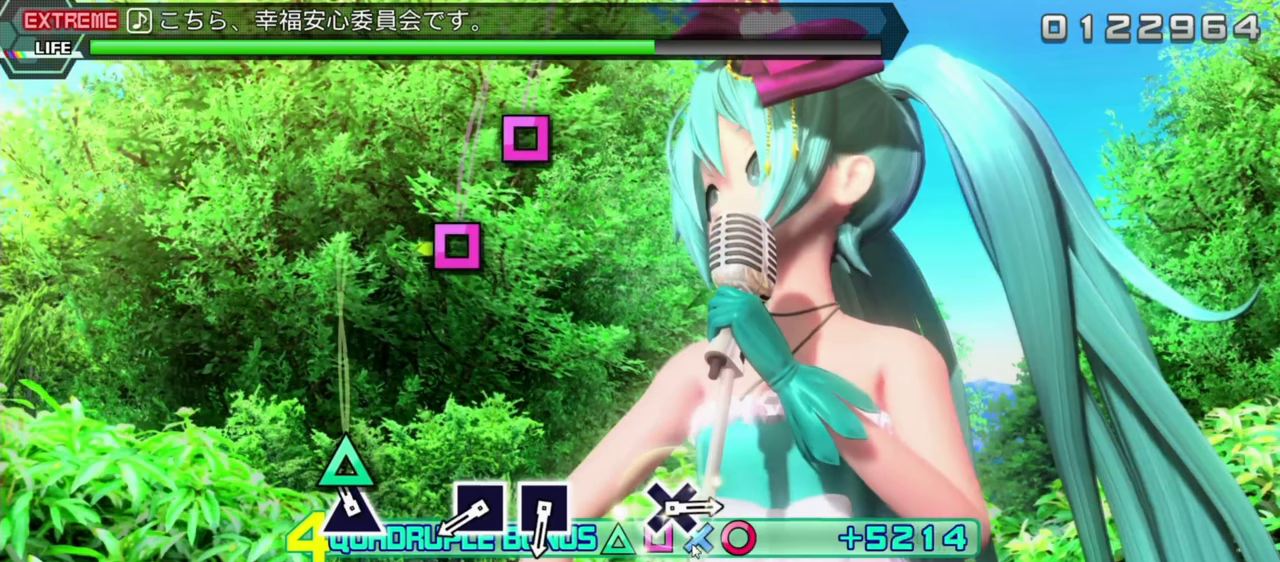
{"buttons": ["R2"], "left_stick": "center", "events": []}
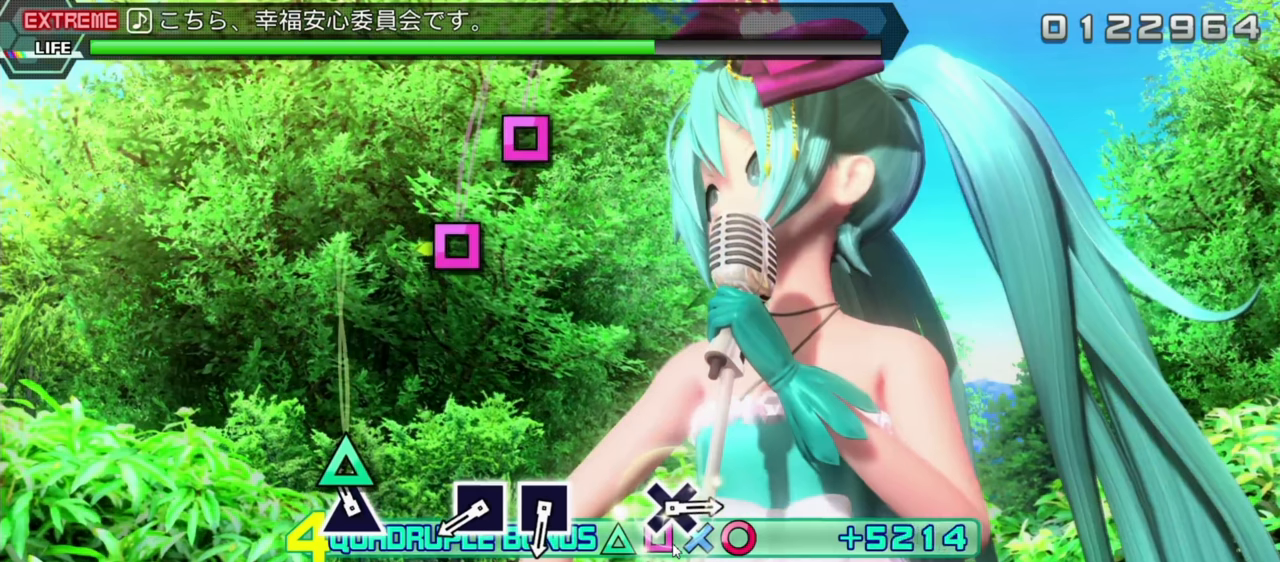
{"buttons": ["R2"], "left_stick": "center", "events": []}
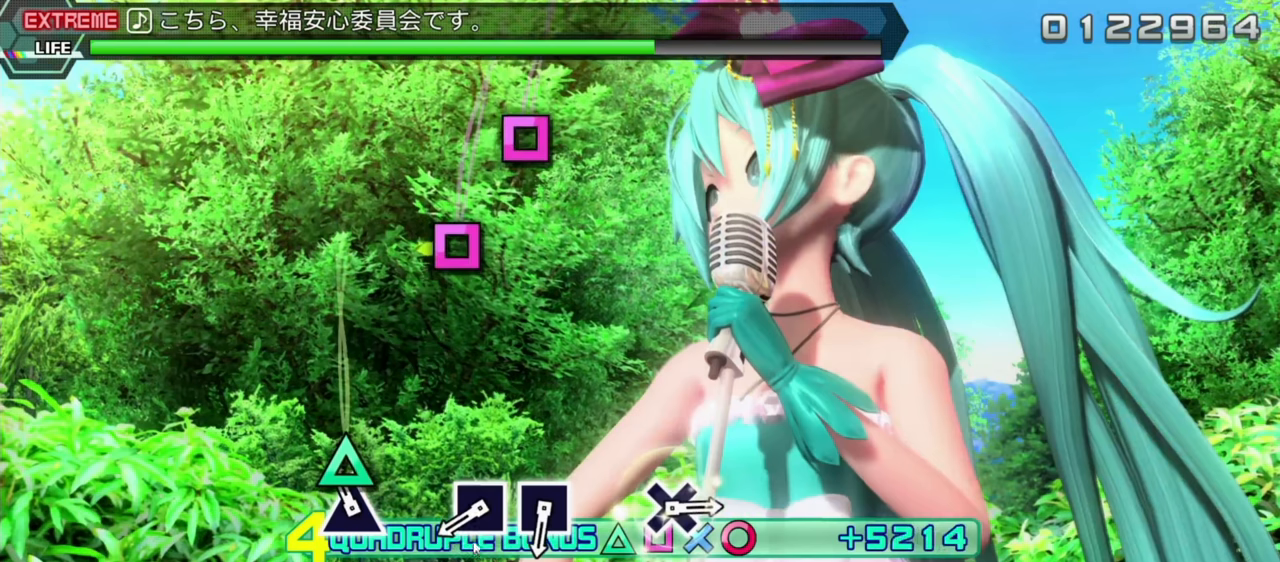
{"buttons": ["R2"], "left_stick": "center", "events": []}
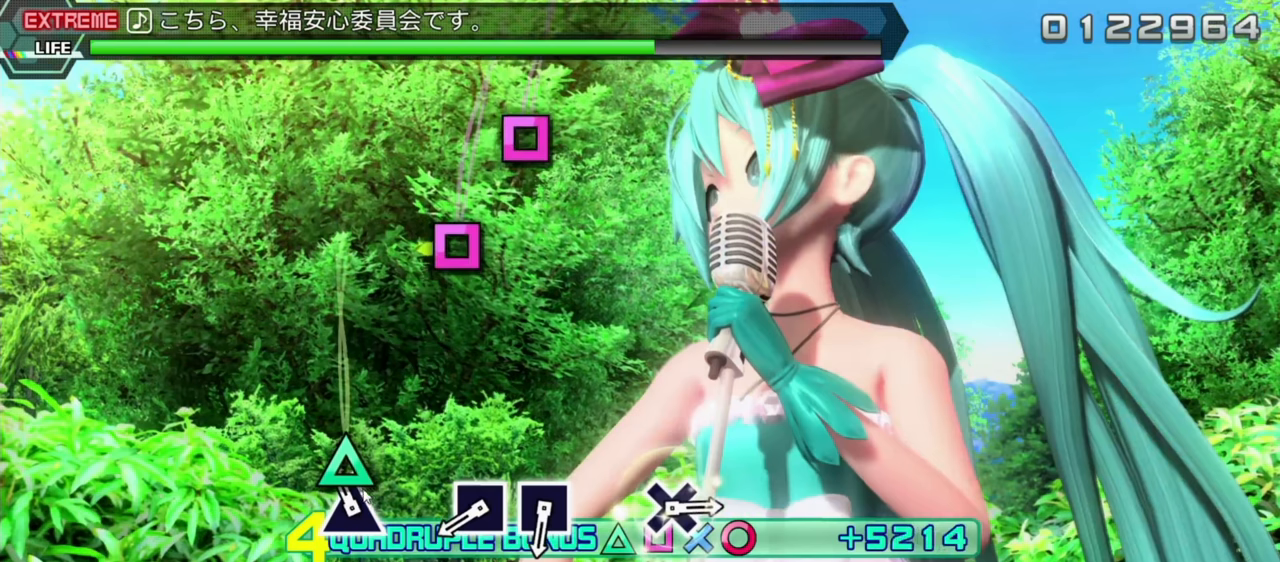
{"buttons": ["R2"], "left_stick": "center", "events": []}
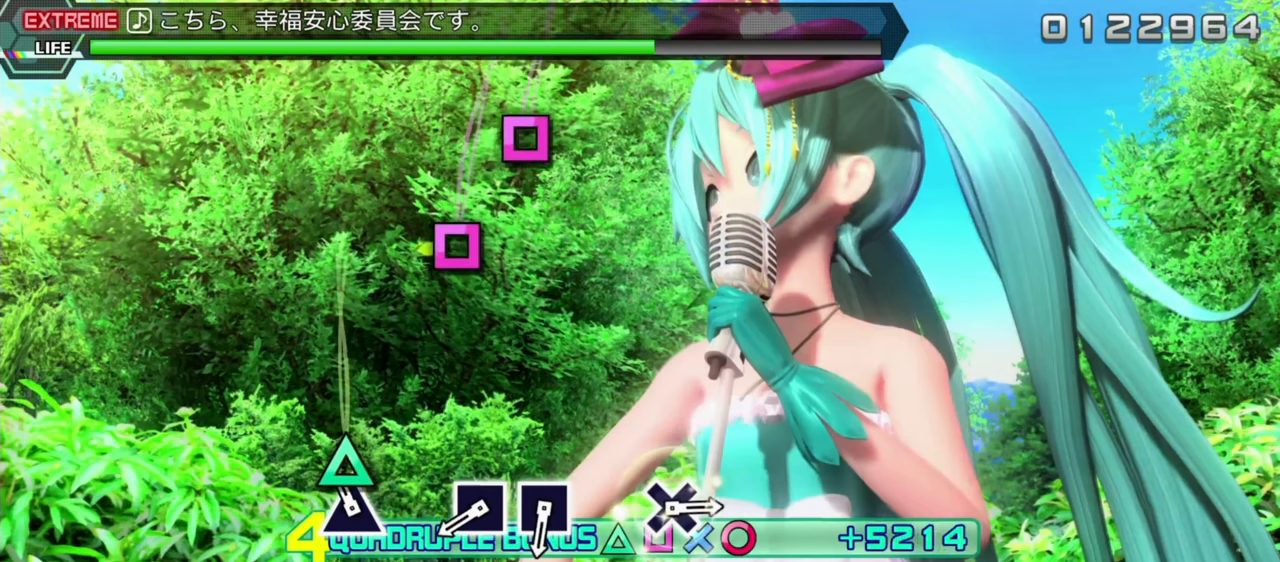
{"buttons": ["R2"], "left_stick": "center", "events": []}
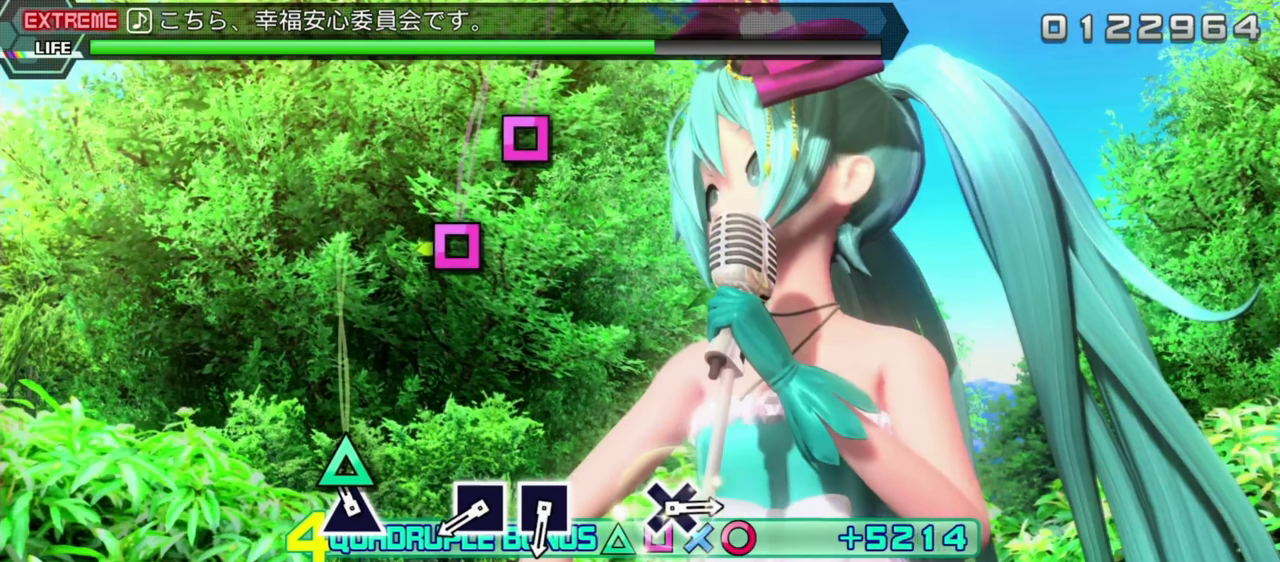
{"buttons": ["R2"], "left_stick": "center", "events": []}
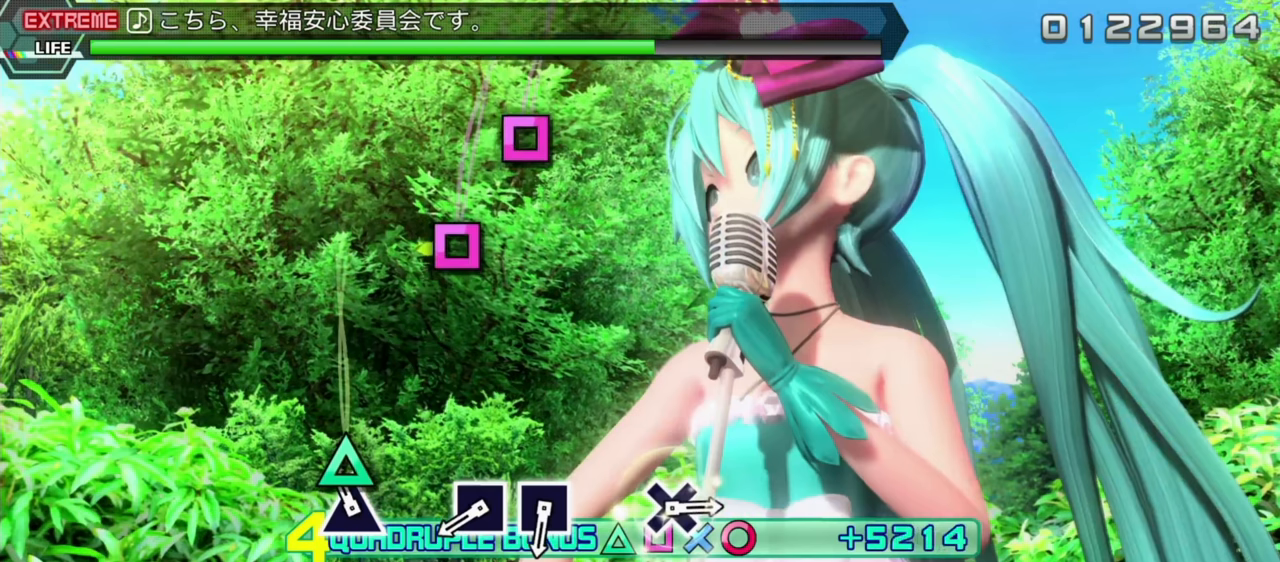
{"buttons": ["R2"], "left_stick": "center", "events": [[200, "TRIANGLE", "down"], [333, "TRIANGLE", "up"]]}
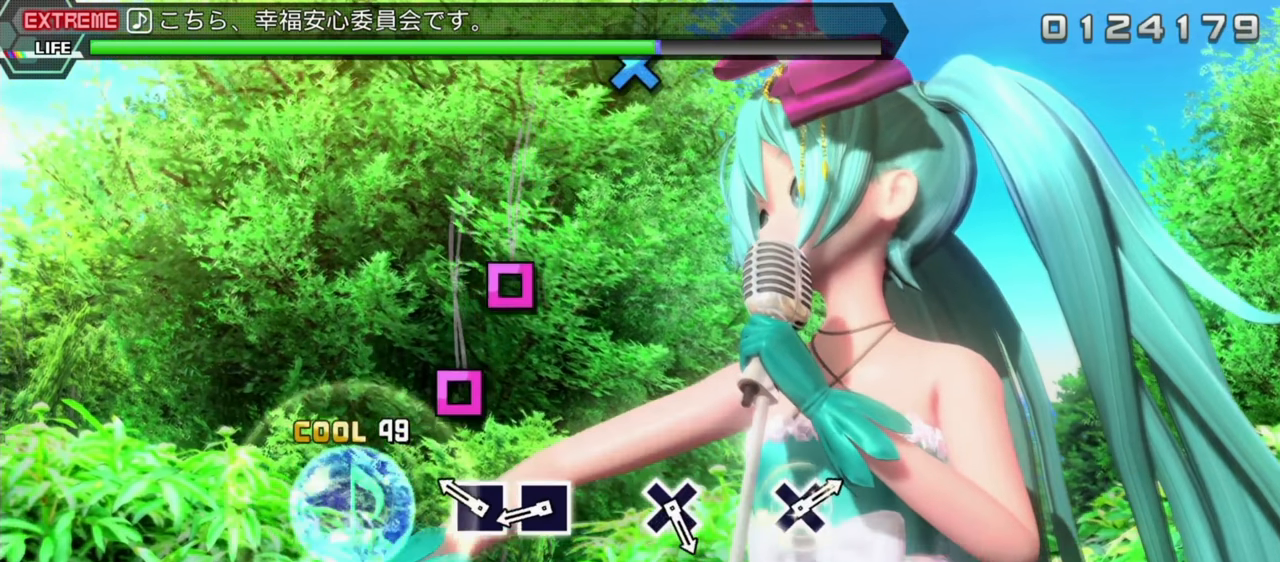
{"buttons": ["R2"], "left_stick": "center", "events": []}
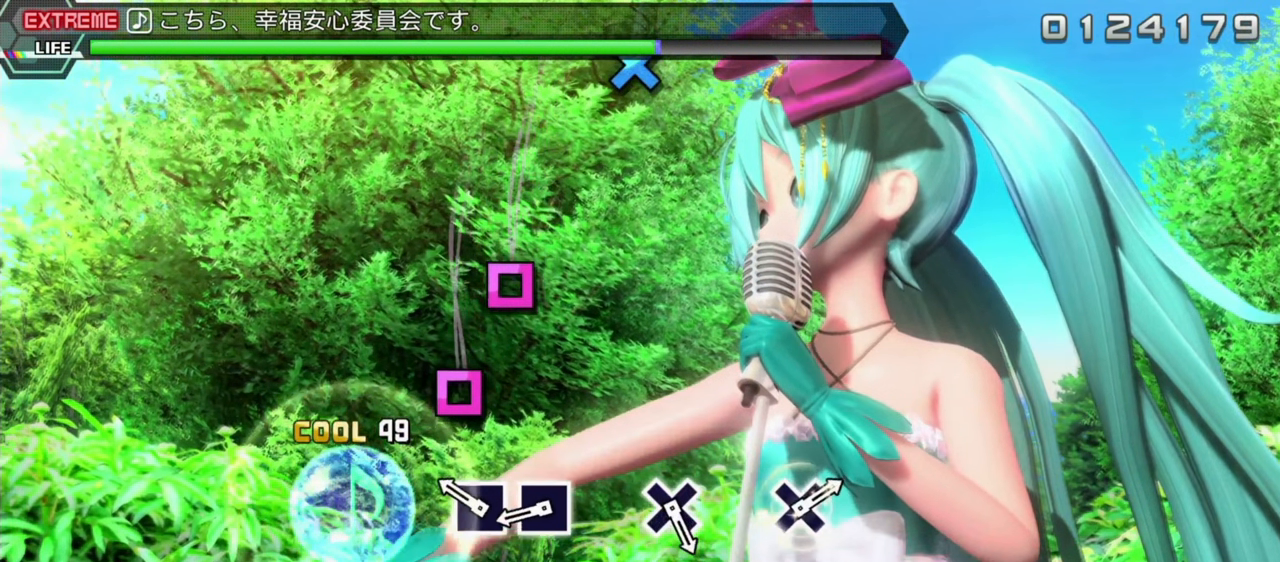
{"buttons": ["R2"], "left_stick": "center", "events": []}
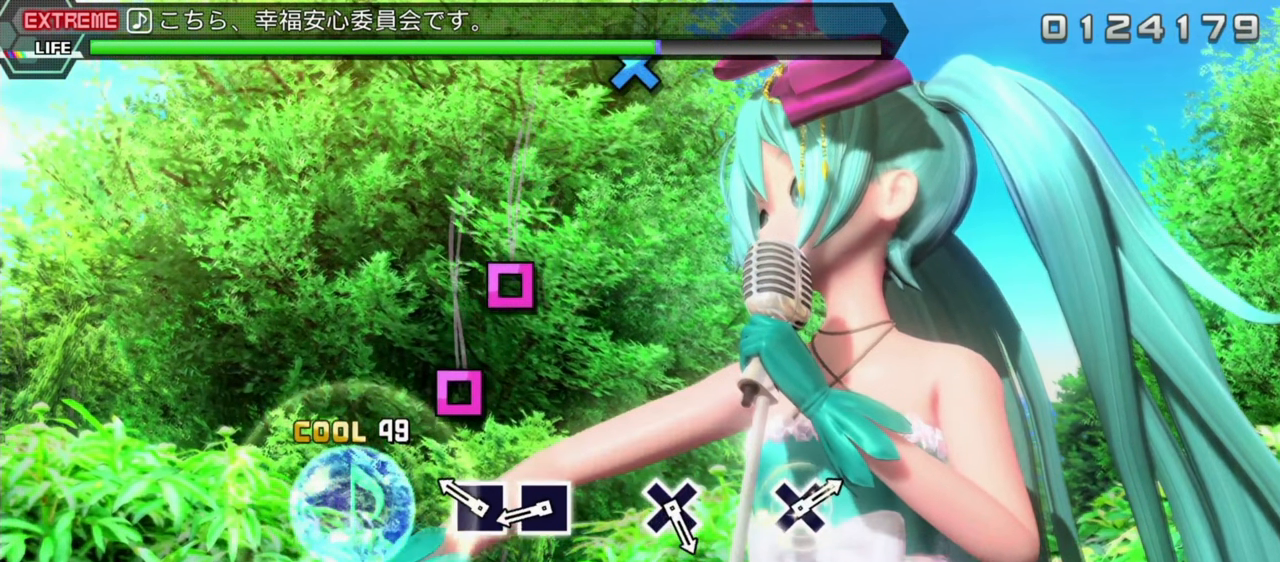
{"buttons": ["R2"], "left_stick": "center", "events": []}
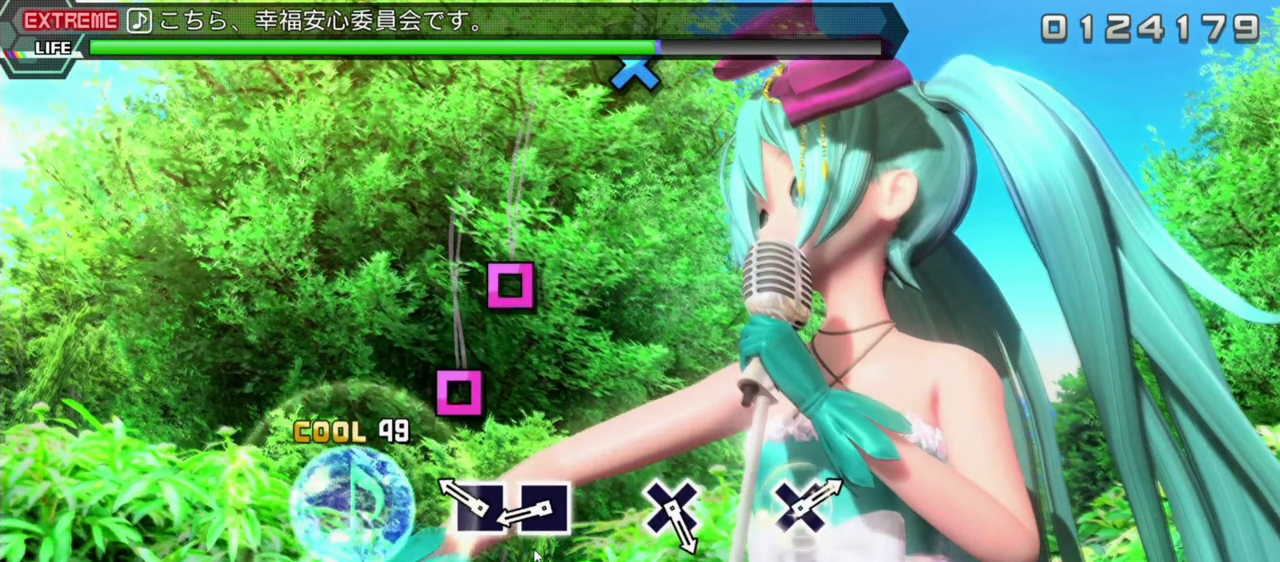
{"buttons": ["R2"], "left_stick": "center", "events": []}
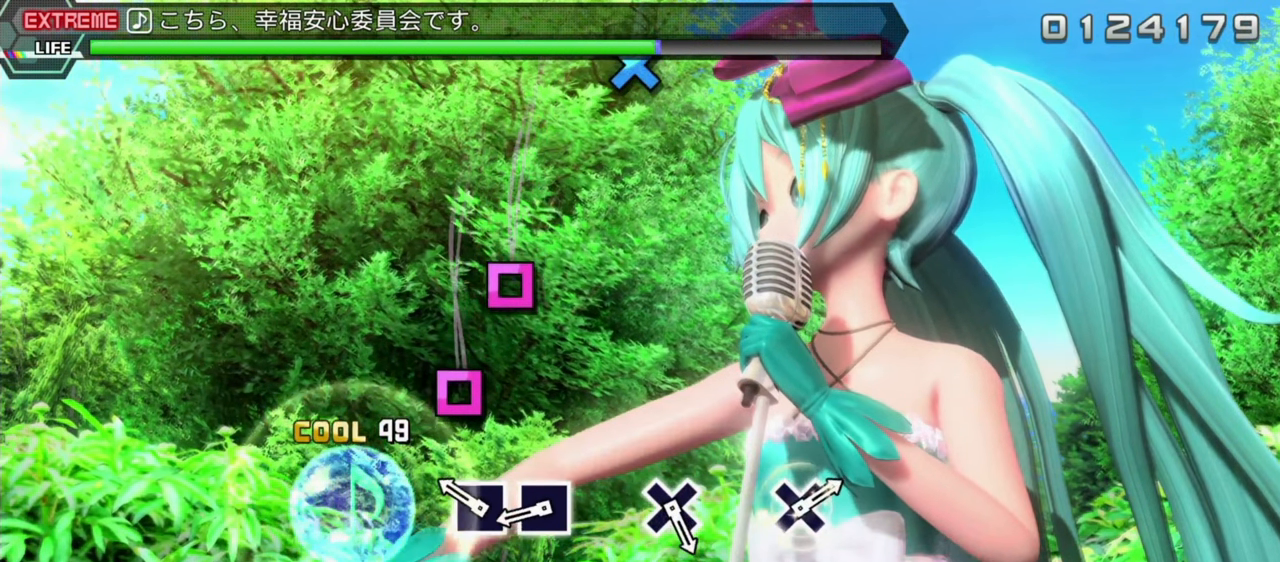
{"buttons": ["R2"], "left_stick": "center", "events": []}
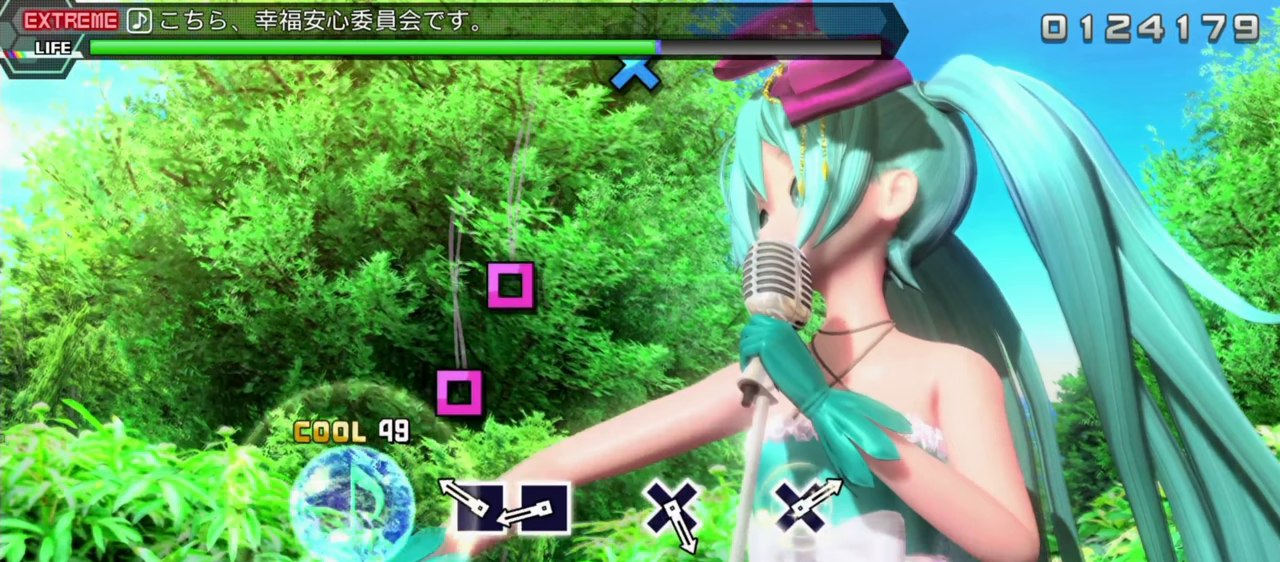
{"buttons": ["R2"], "left_stick": "center", "events": []}
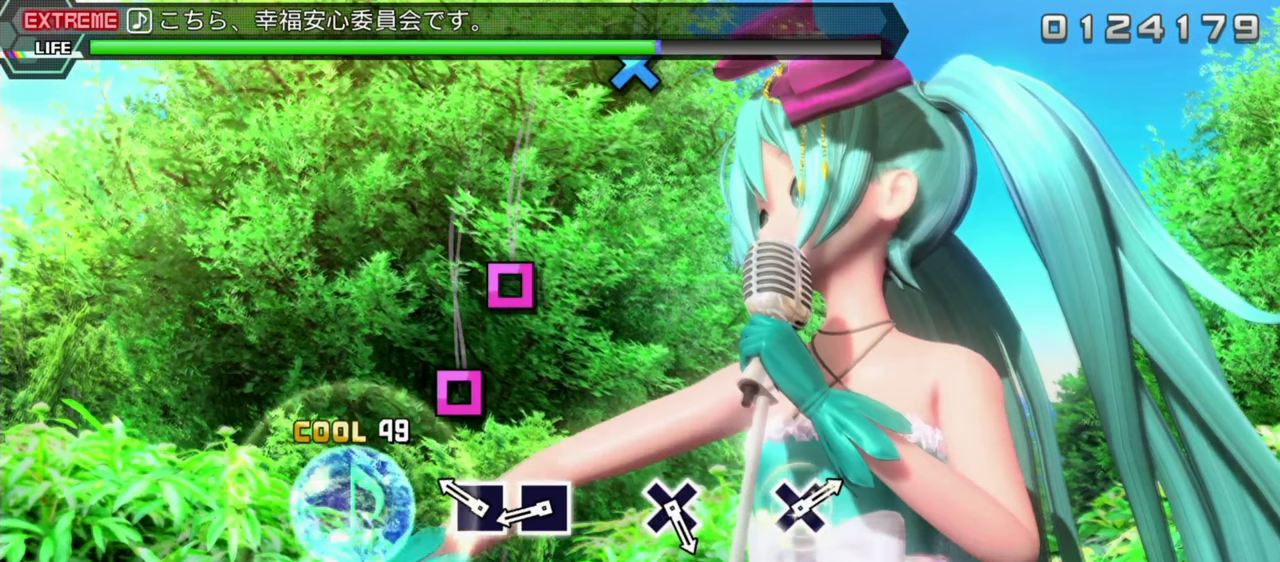
{"buttons": ["R2"], "left_stick": "center", "events": []}
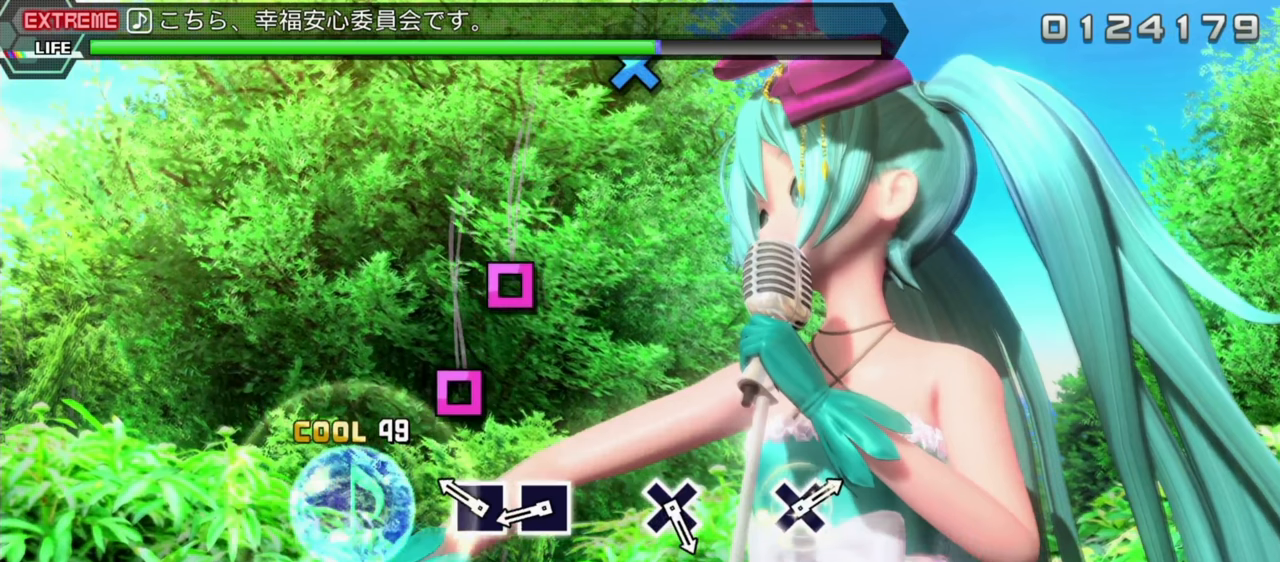
{"buttons": ["R2"], "left_stick": "center", "events": []}
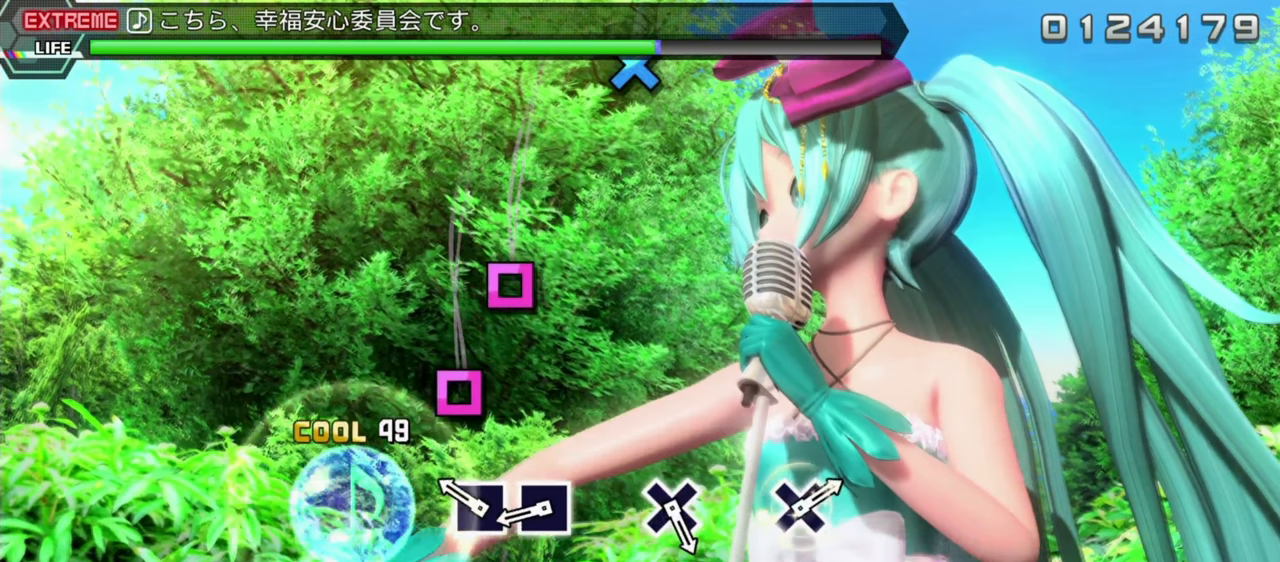
{"buttons": ["R2"], "left_stick": "center", "events": []}
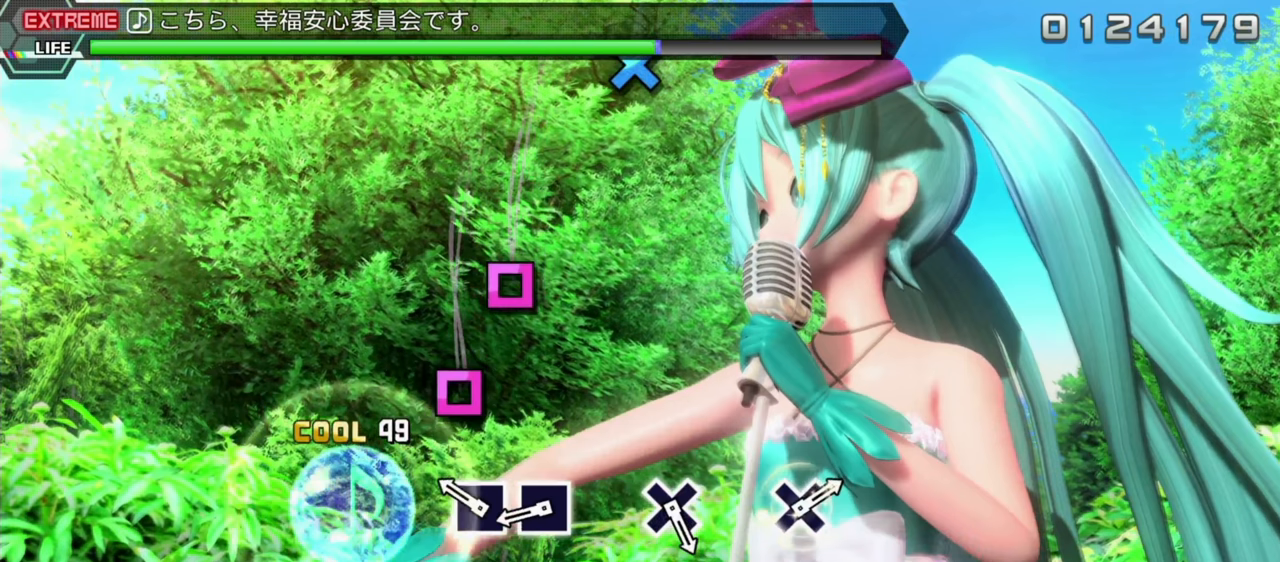
{"buttons": ["R2"], "left_stick": "center", "events": []}
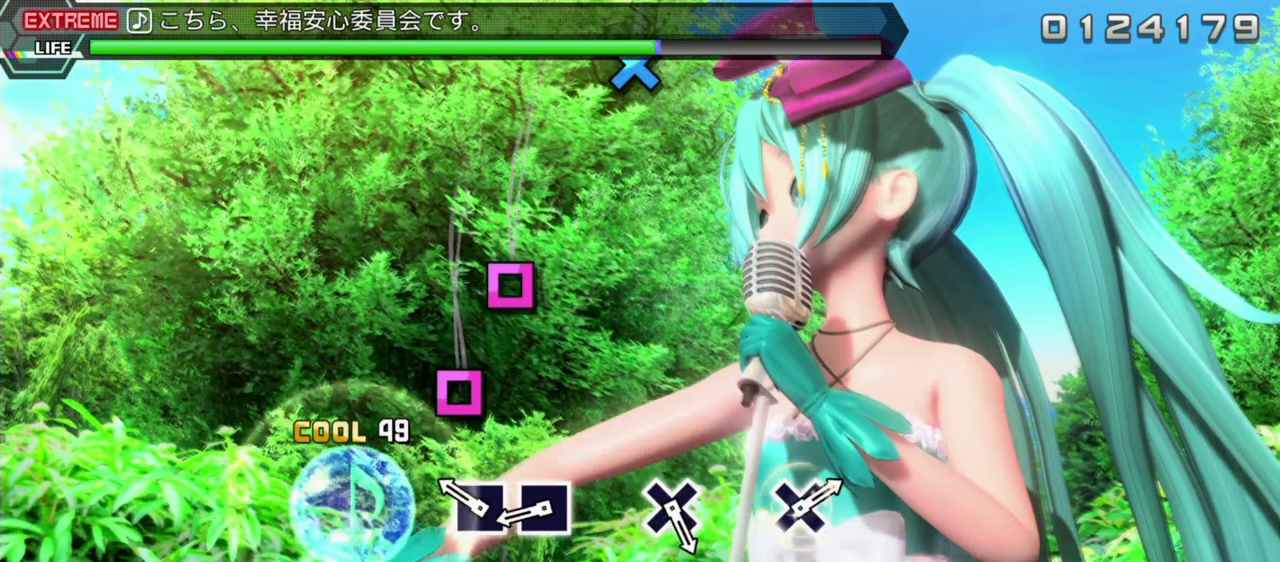
{"buttons": ["R2"], "left_stick": "center", "events": []}
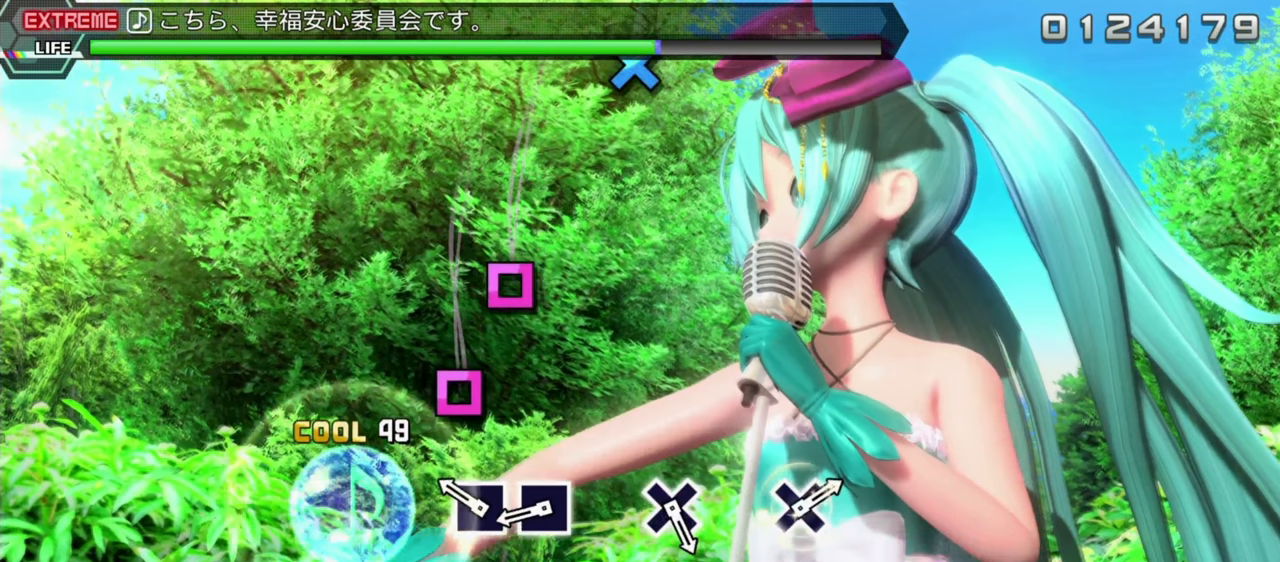
{"buttons": ["R2"], "left_stick": "center", "events": []}
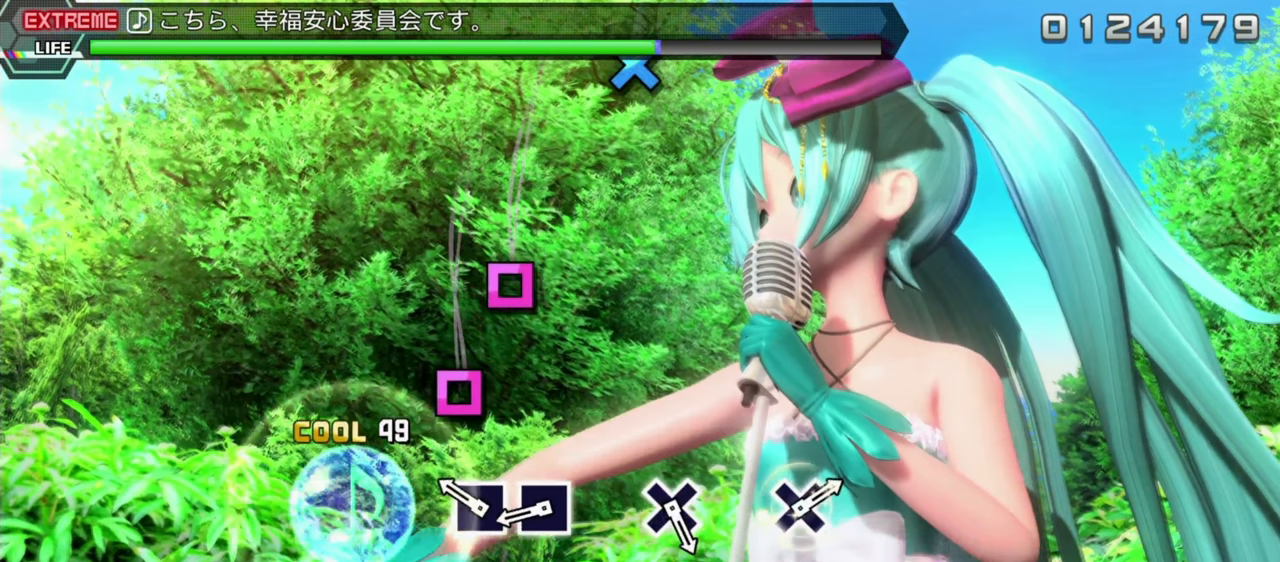
{"buttons": ["R2"], "left_stick": "center", "events": []}
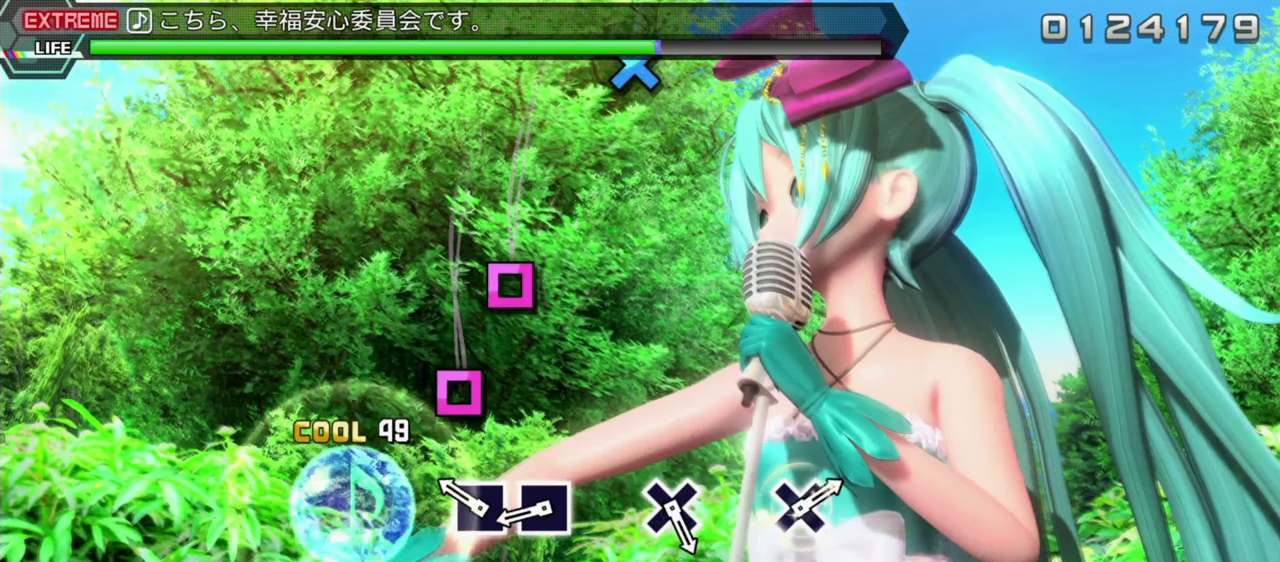
{"buttons": ["R2"], "left_stick": "center", "events": []}
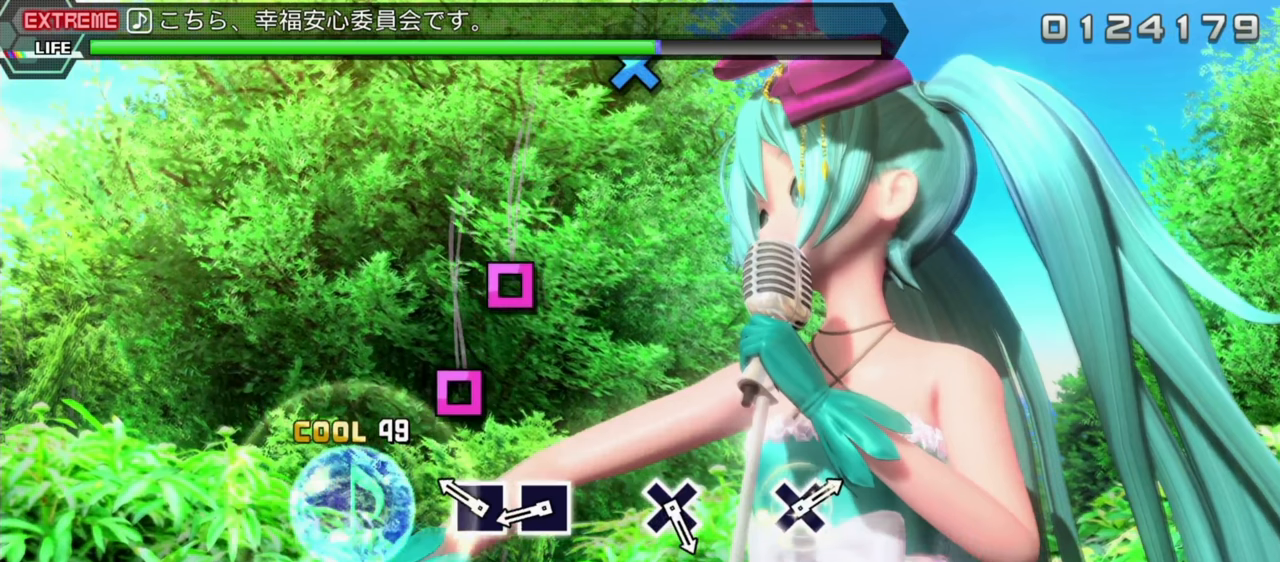
{"buttons": ["R2"], "left_stick": "center", "events": []}
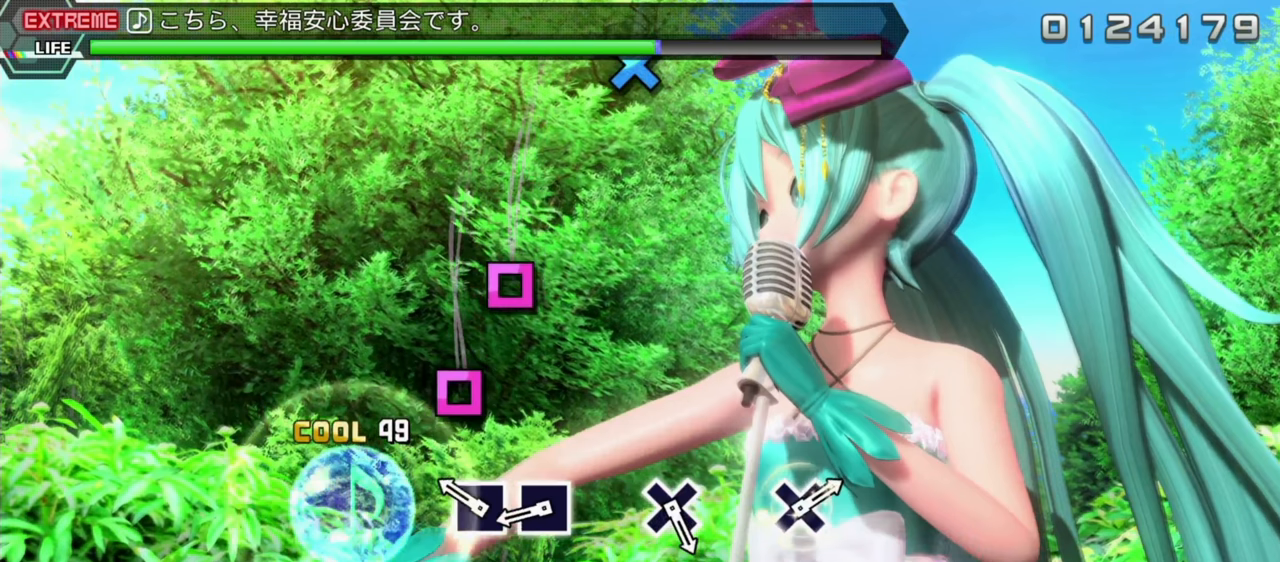
{"buttons": ["R2"], "left_stick": "center", "events": []}
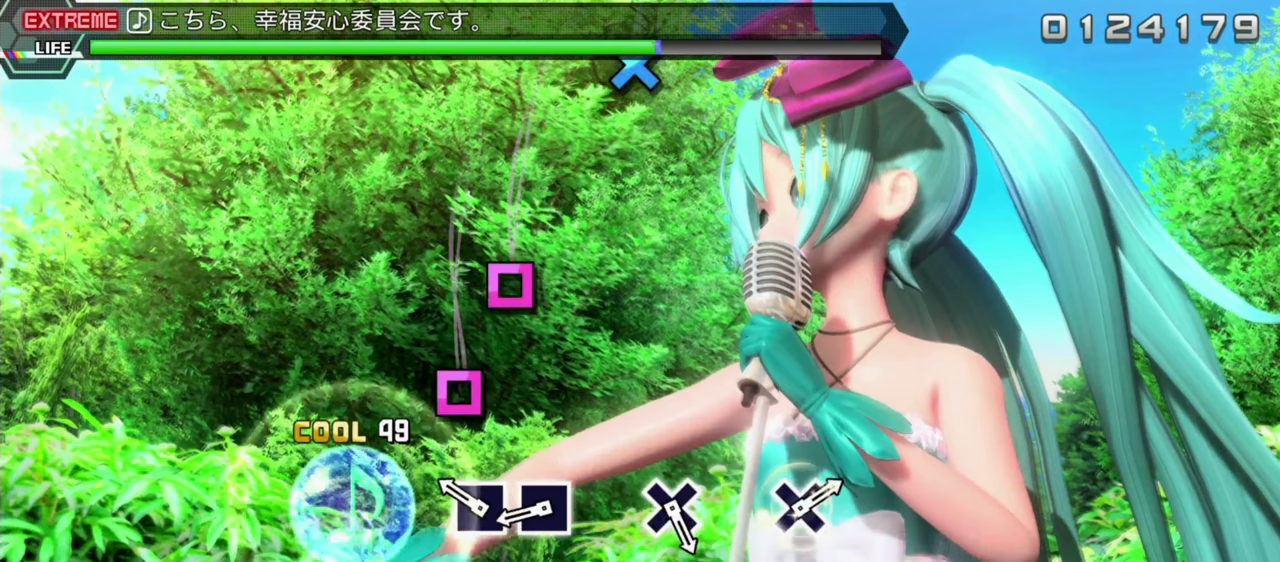
{"buttons": ["R2"], "left_stick": "center", "events": []}
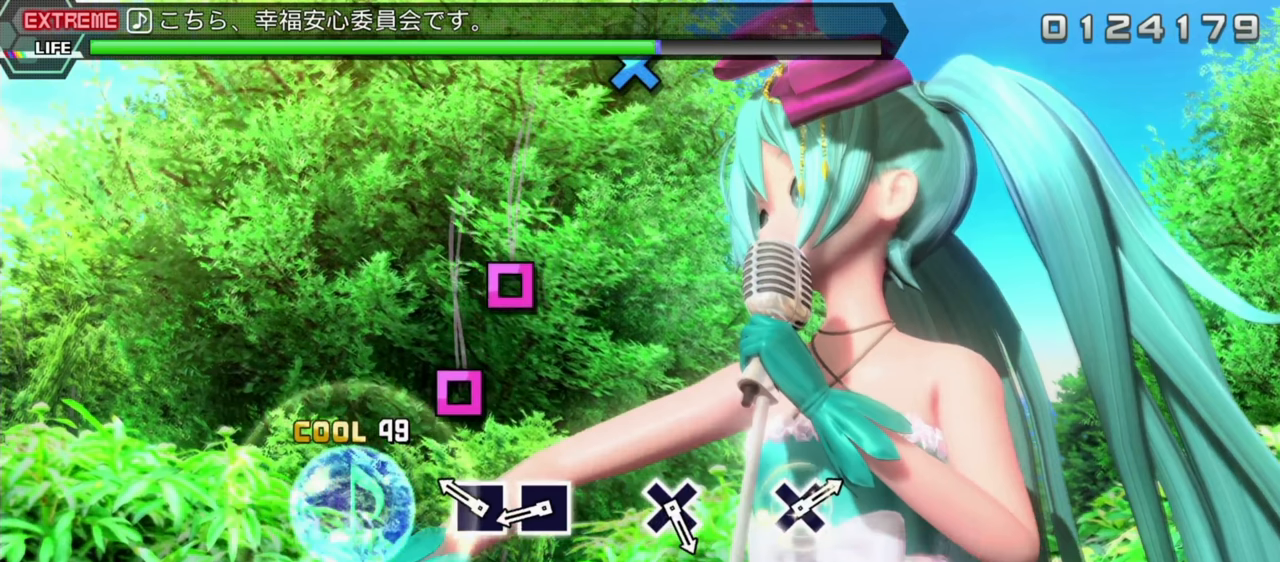
{"buttons": ["R2"], "left_stick": "center", "events": []}
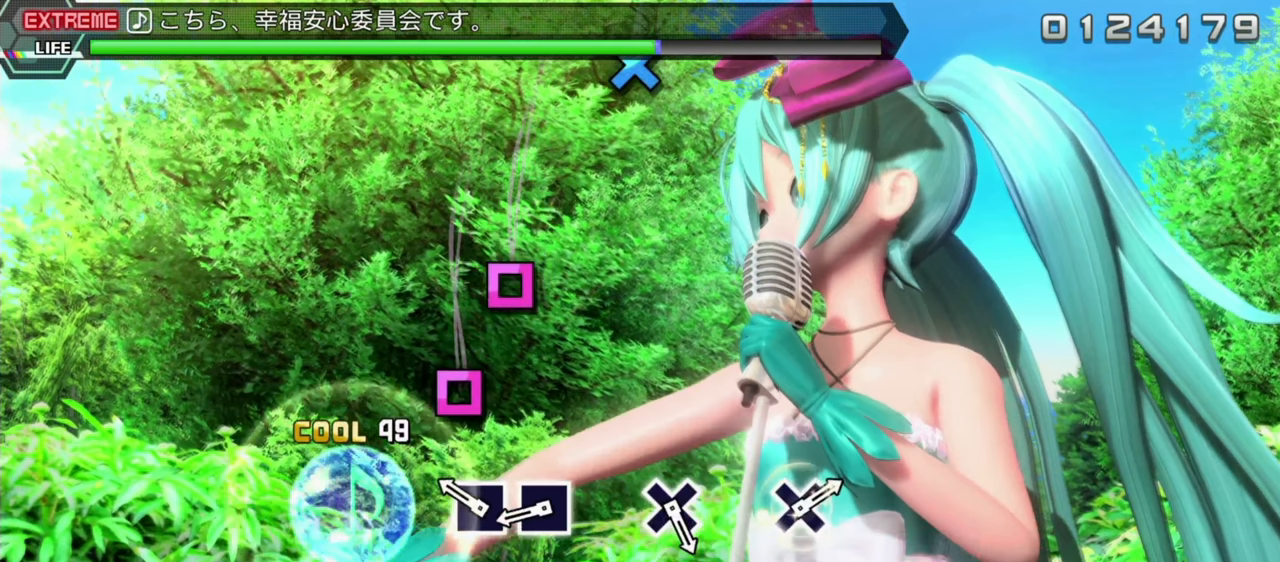
{"buttons": ["R2"], "left_stick": "center", "events": []}